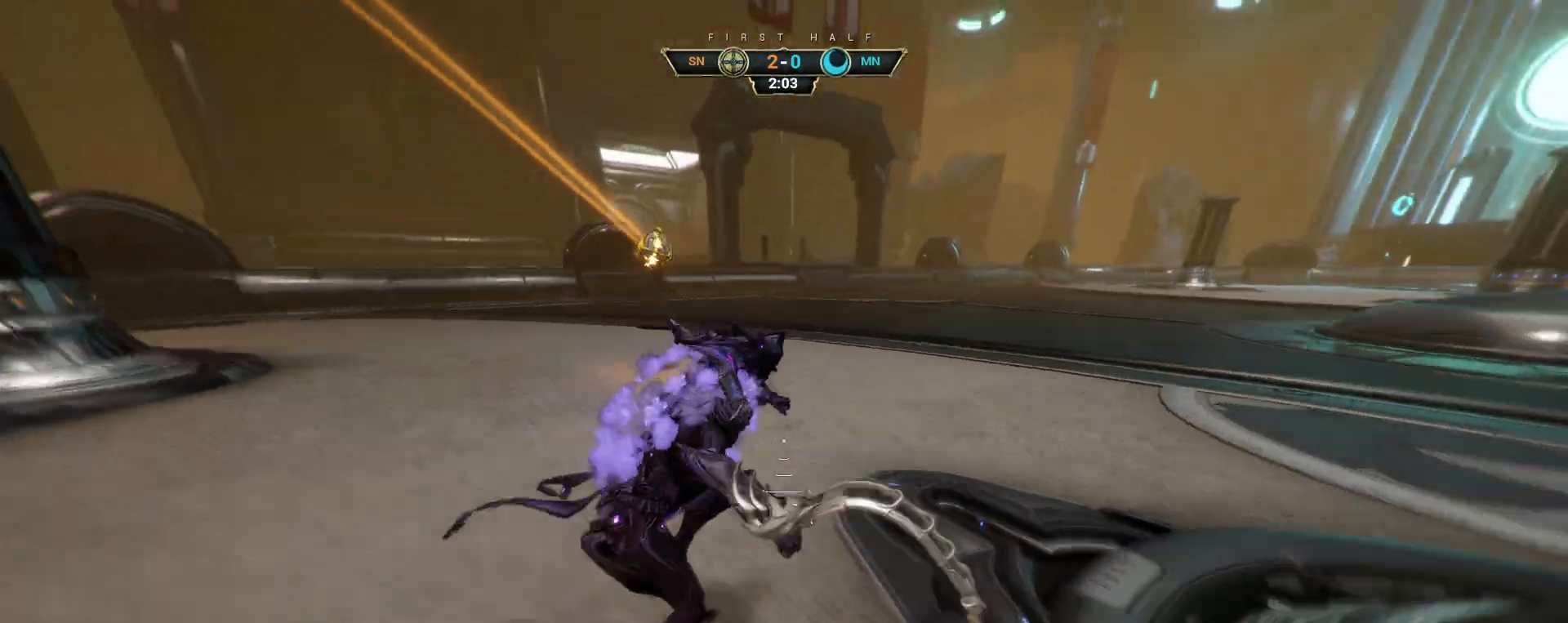
Gameplay with keyboard and mouse; each line is a JSON object with the keys and mouse buttons held at the frame after it. "events" lists presses ("down") and releases ("up") of "a", "ctrl", "d", "e", "q", "s", "shift", "space", "w", "mouse_left", "mouse_wheel", "mouse_right", "mouse_mb4" and "mouse_mb5" between this image and that frame as [ms after this image, input, new state], when the widget could be followed in between. "mouse_left", "mouse_wheel", "mouse_right", "mouse_mb4", "mouse_mb5" = the "left", "wheel", "right", "mb4", "mb5" buttons of the "mouse" list. No other keys are recorded. "wheel" means that the mouse wheel is clicked or scrolled. Not read: mouse_move.
{"keys": ["d"], "mouse": [], "events": [[50, "space", "down"], [100, "space", "up"], [117, "ctrl", "up"], [167, "shift", "down"], [167, "space", "down"], [200, "mouse_right", "down"], [217, "shift", "up"], [233, "space", "up"], [283, "mouse_right", "up"], [383, "d", "down"], [450, "w", "up"]]}
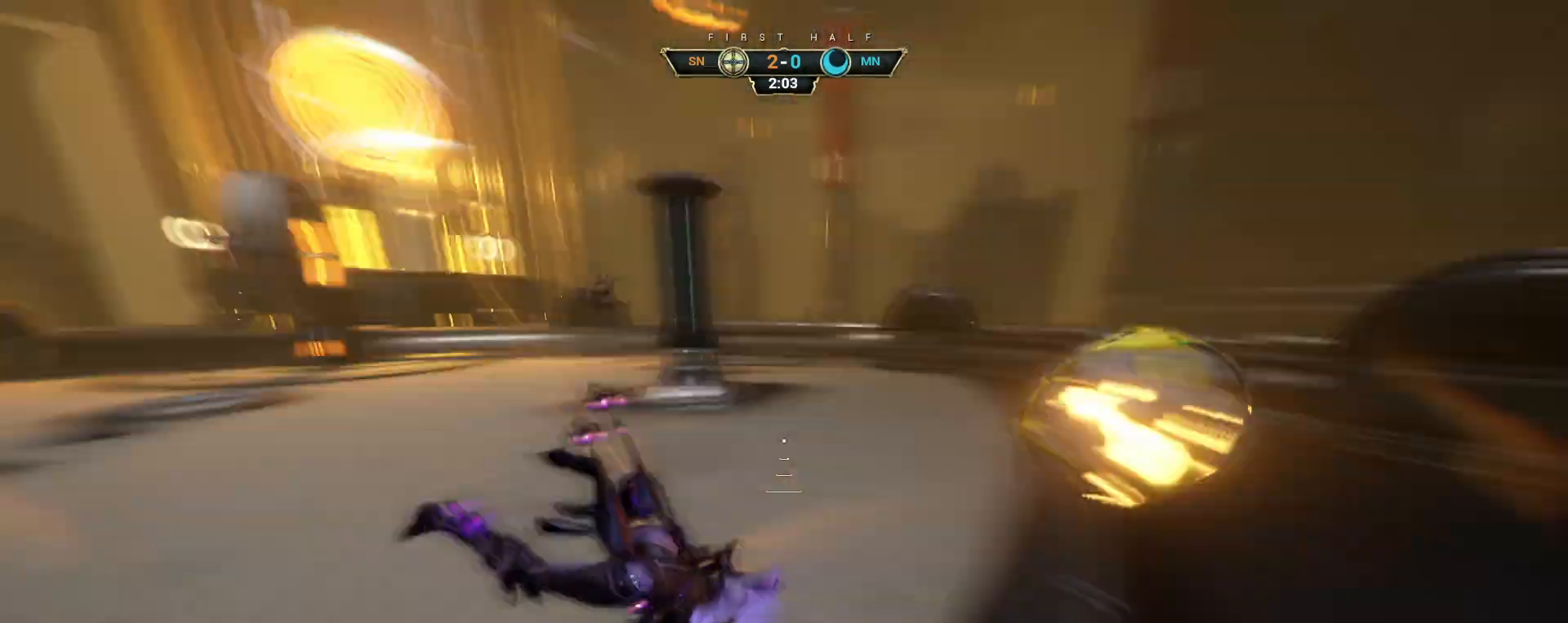
{"keys": ["s", "space"], "mouse": [], "events": [[67, "s", "down"], [133, "d", "up"], [500, "space", "down"]]}
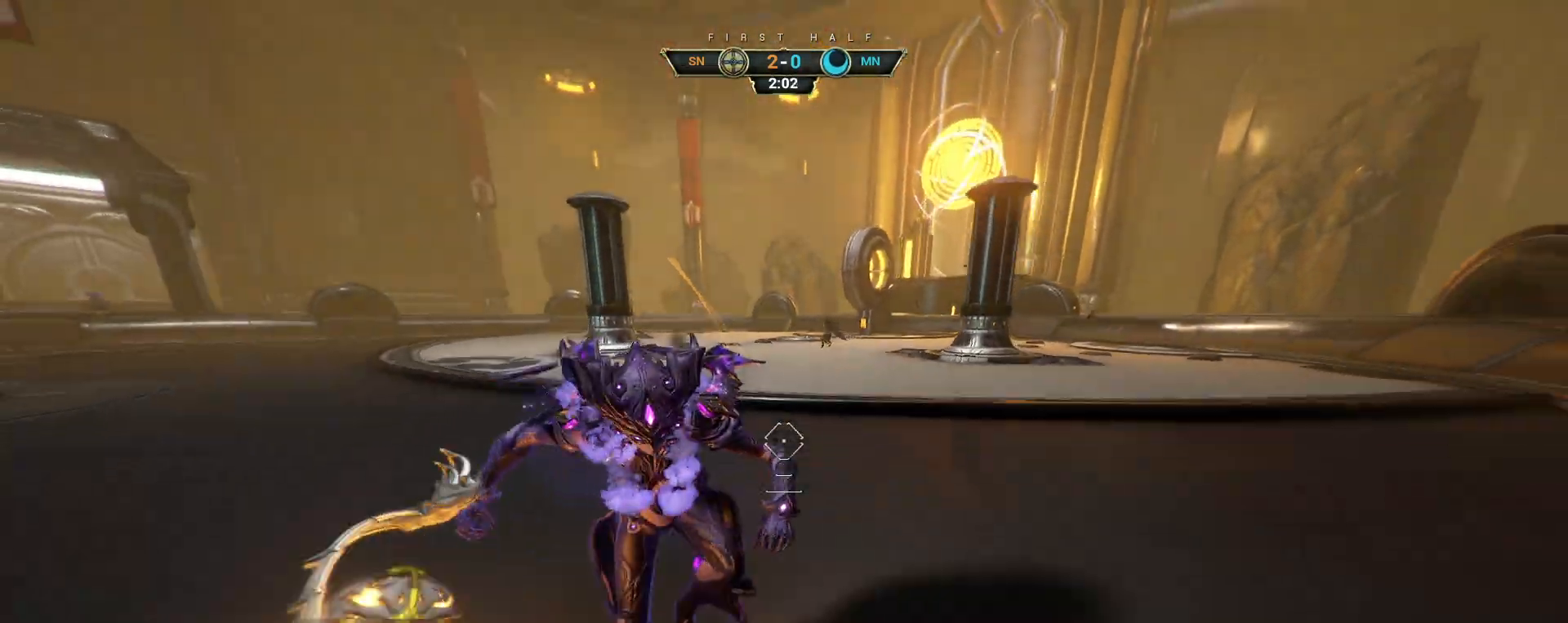
{"keys": ["w"], "mouse": ["left"], "events": [[67, "space", "up"], [117, "space", "down"], [200, "space", "up"], [217, "a", "down"], [283, "s", "up"], [383, "w", "down"], [467, "mouse_left", "down"], [483, "a", "up"]]}
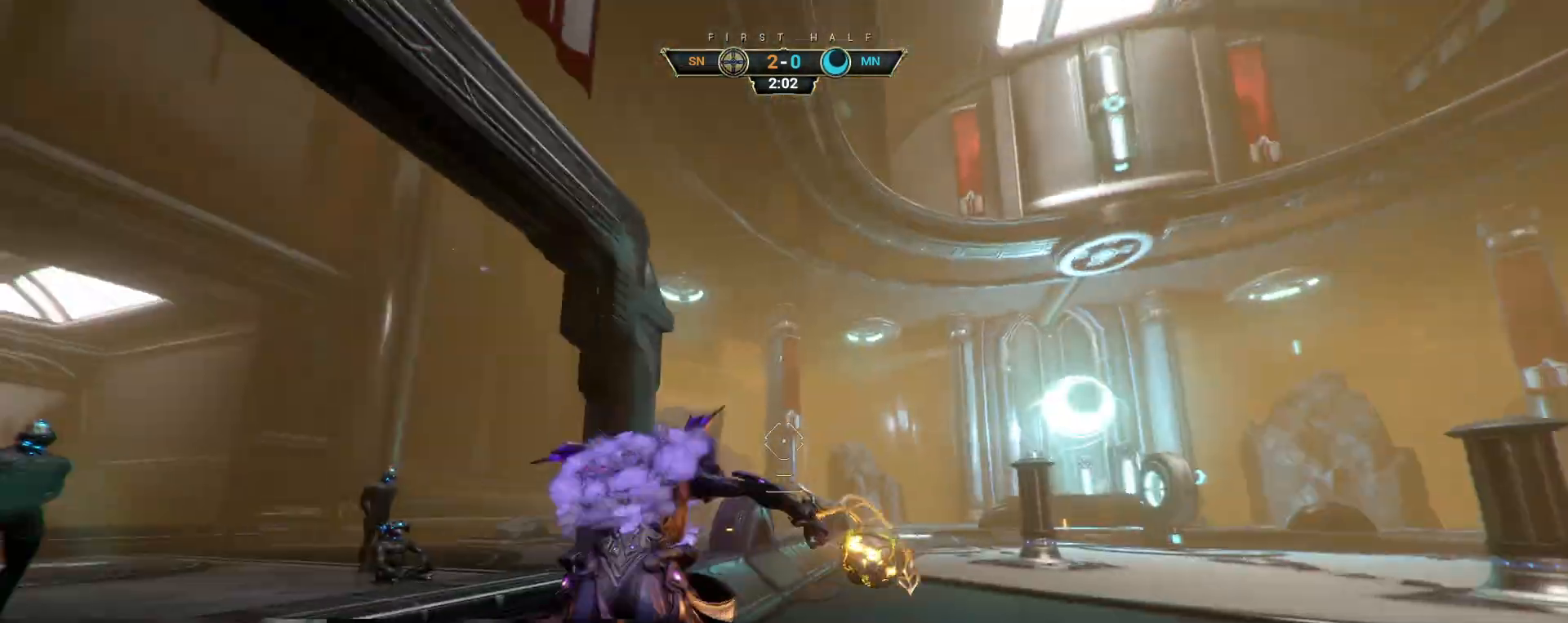
{"keys": ["ctrl", "space", "w"], "mouse": [], "events": [[67, "mouse_left", "up"], [83, "w", "up"], [133, "s", "down"], [233, "w", "down"], [283, "s", "up"], [367, "ctrl", "down"], [467, "space", "down"]]}
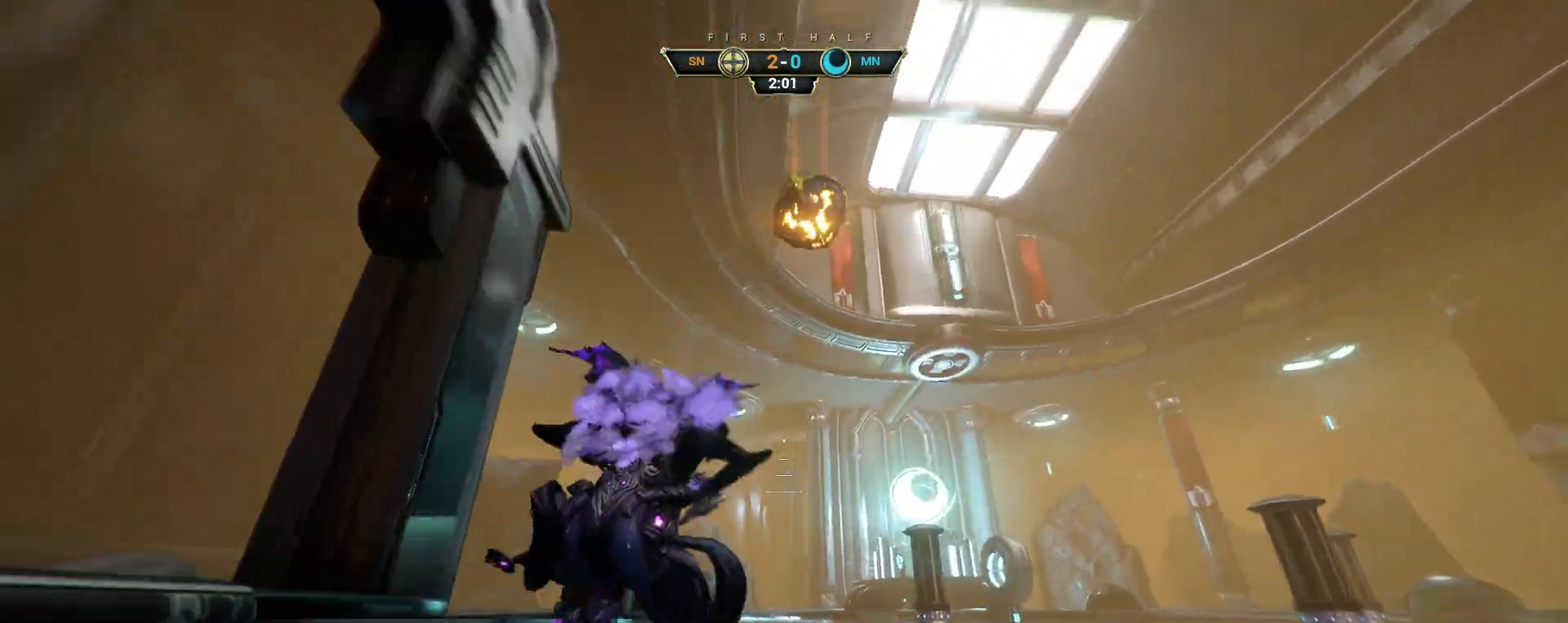
{"keys": ["a", "w"], "mouse": [], "events": [[17, "space", "up"], [33, "ctrl", "up"], [383, "a", "down"]]}
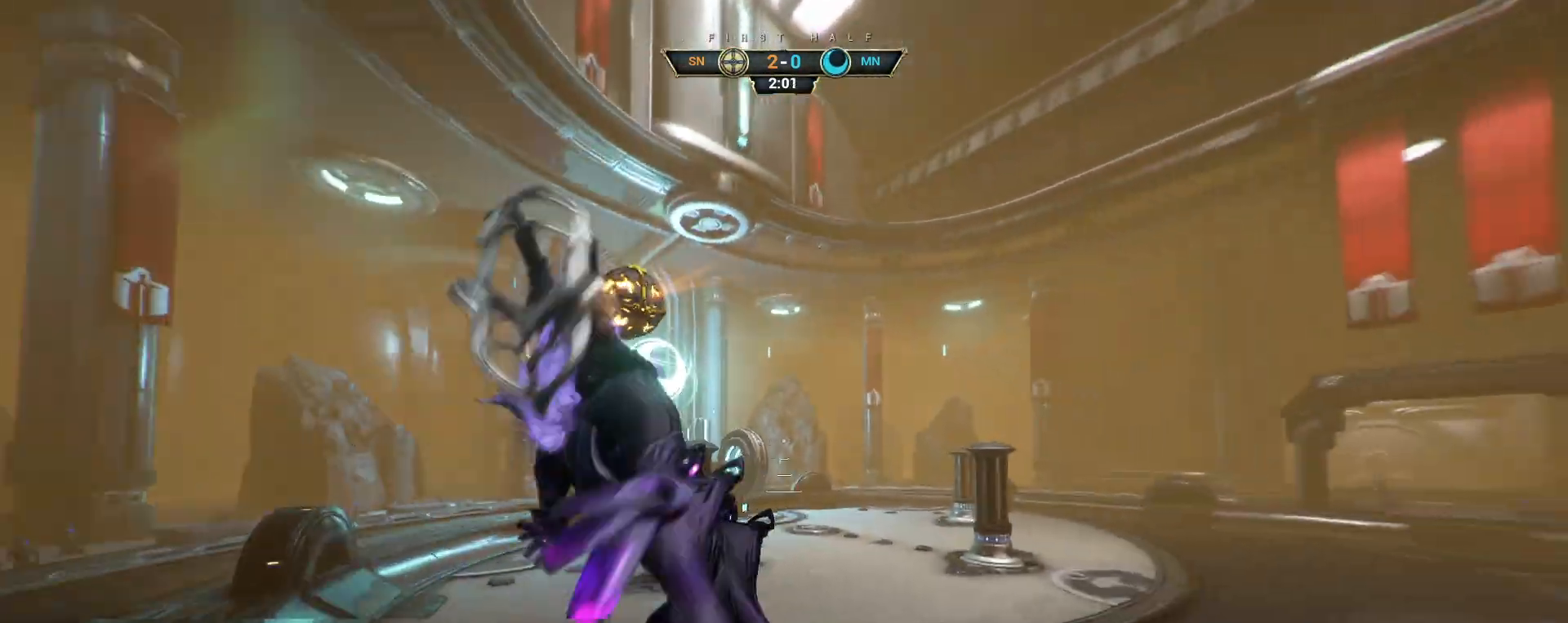
{"keys": ["w"], "mouse": ["right"], "events": [[267, "mouse_right", "down"], [300, "a", "up"], [383, "ctrl", "down"], [467, "ctrl", "up"]]}
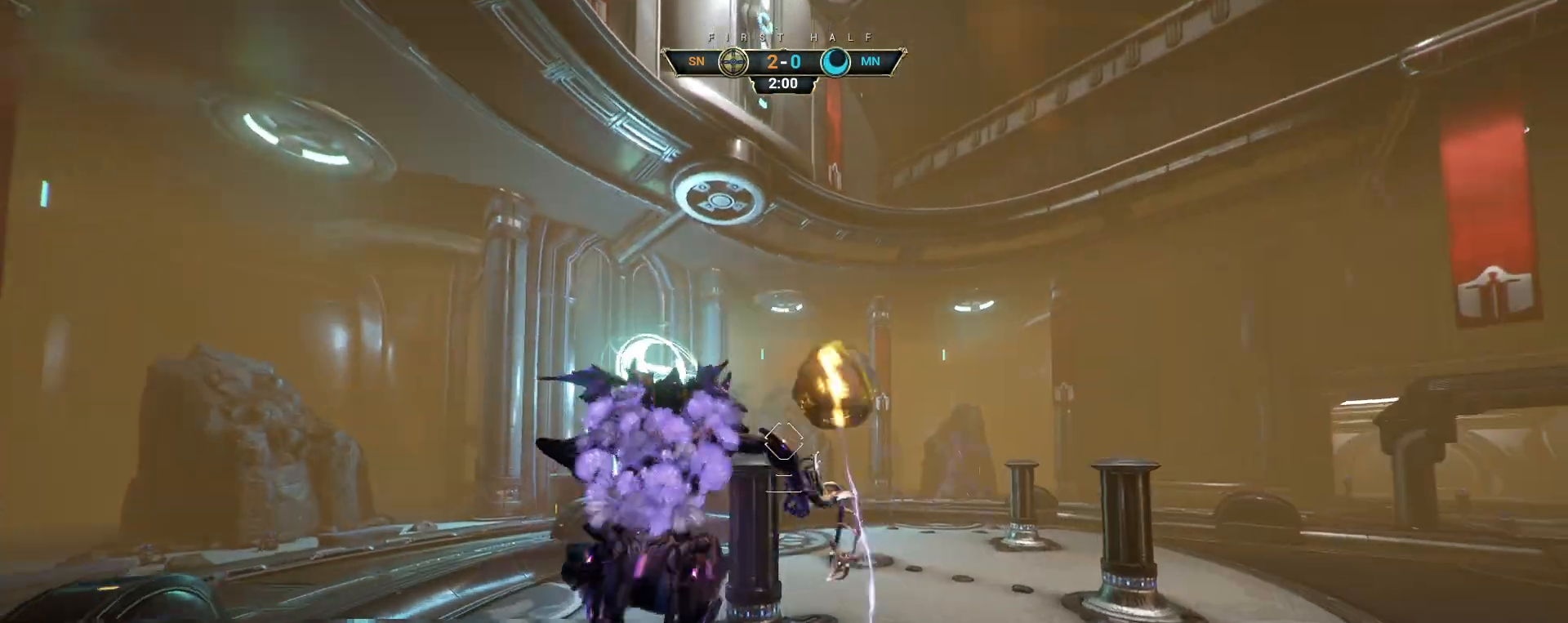
{"keys": ["ctrl", "w"], "mouse": [], "events": [[67, "mouse_right", "up"], [117, "mouse_left", "down"], [233, "mouse_left", "up"], [483, "ctrl", "down"]]}
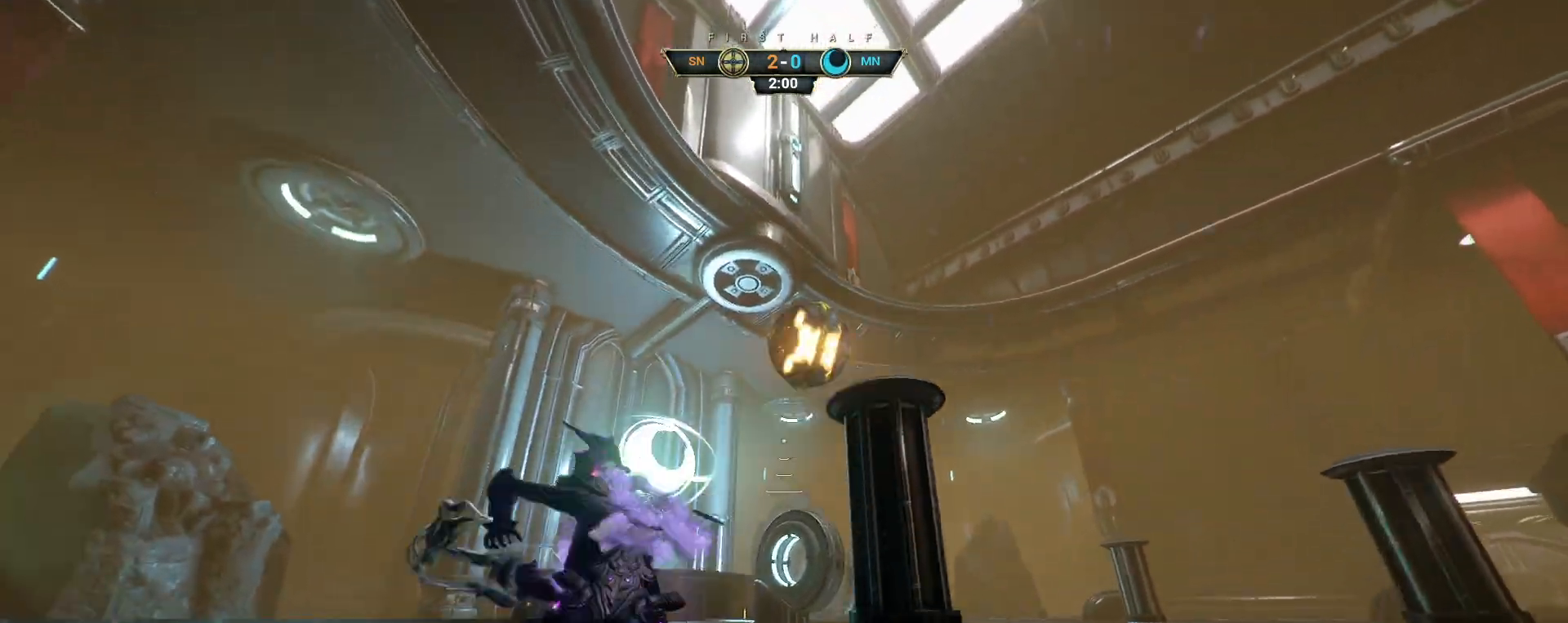
{"keys": ["d", "w"], "mouse": [], "events": [[133, "space", "down"], [183, "space", "up"], [250, "space", "down"], [317, "ctrl", "up"], [333, "space", "up"], [483, "d", "down"]]}
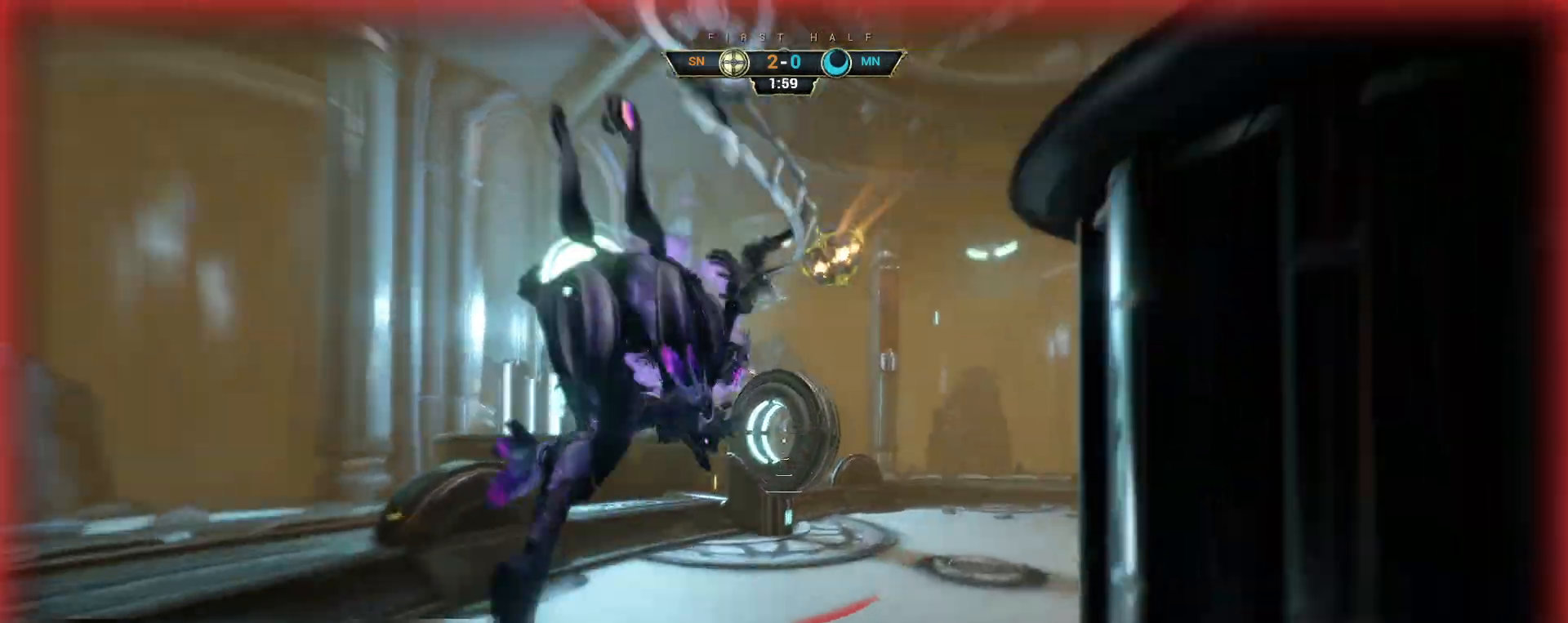
{"keys": ["w"], "mouse": [], "events": [[67, "mouse_left", "down"], [167, "mouse_left", "up"], [267, "d", "up"]]}
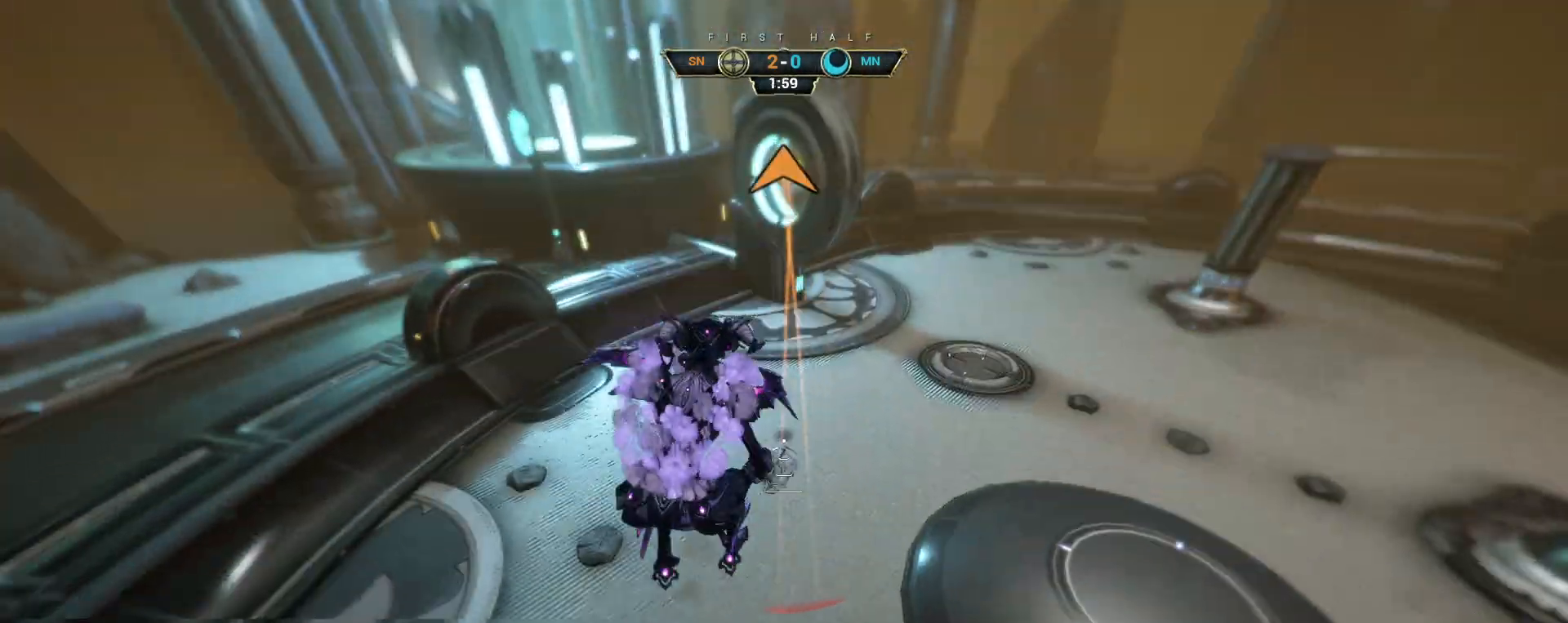
{"keys": ["w"], "mouse": [], "events": []}
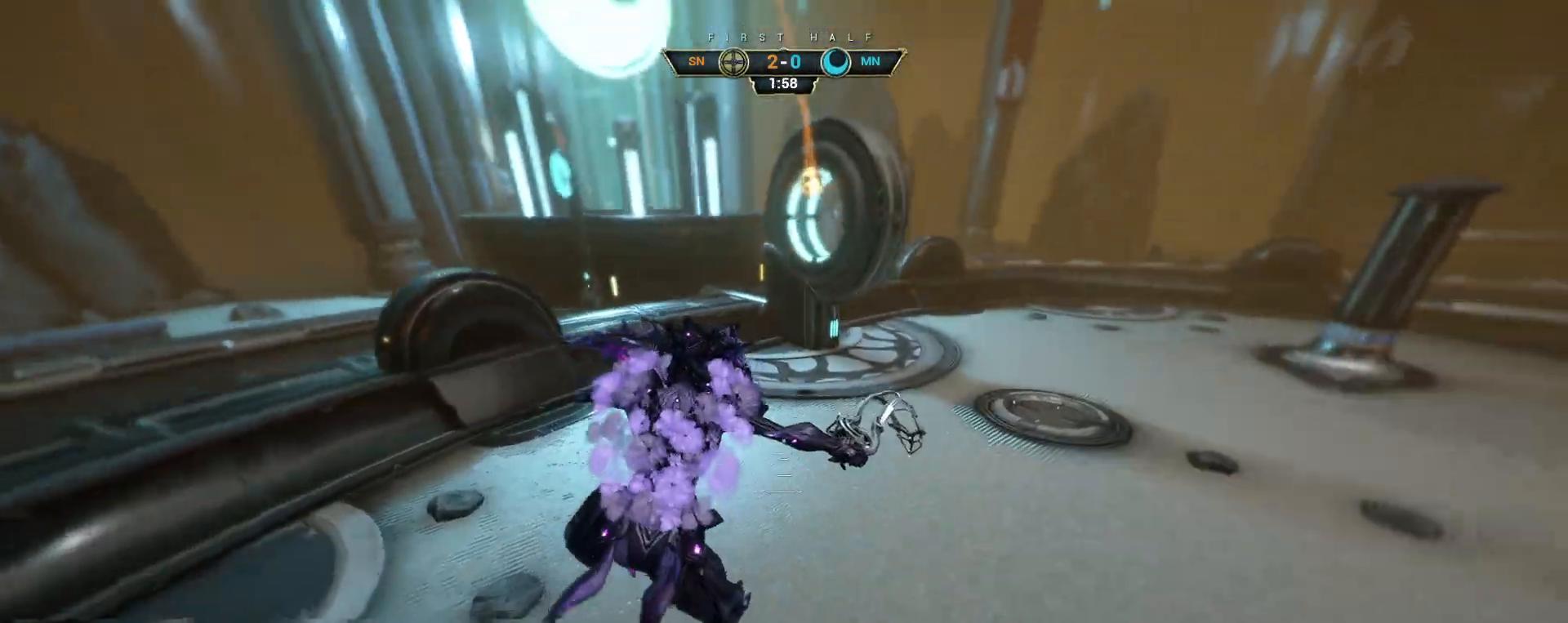
{"keys": ["space", "w"], "mouse": [], "events": [[133, "ctrl", "down"], [283, "space", "down"], [333, "space", "up"], [433, "space", "down"], [500, "ctrl", "up"]]}
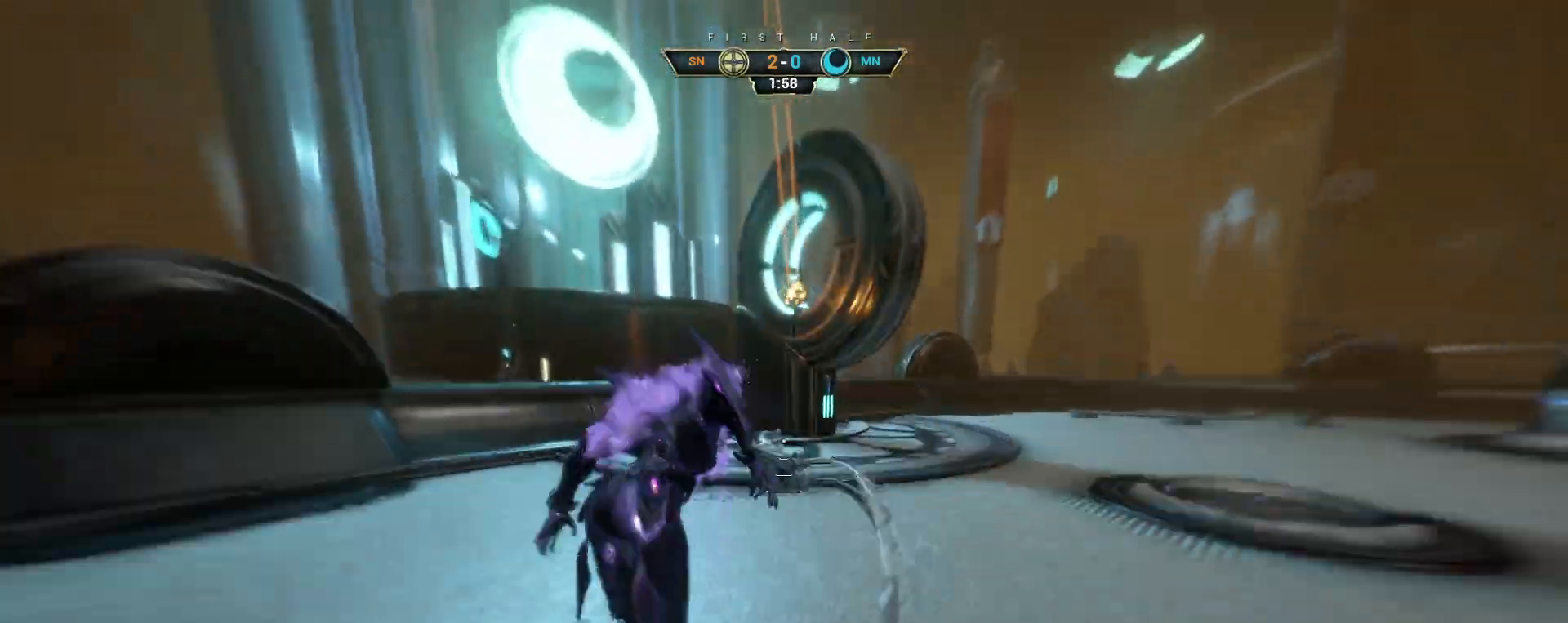
{"keys": ["a", "w"], "mouse": [], "events": [[33, "space", "up"], [167, "mouse_right", "down"], [367, "mouse_right", "up"], [433, "a", "down"]]}
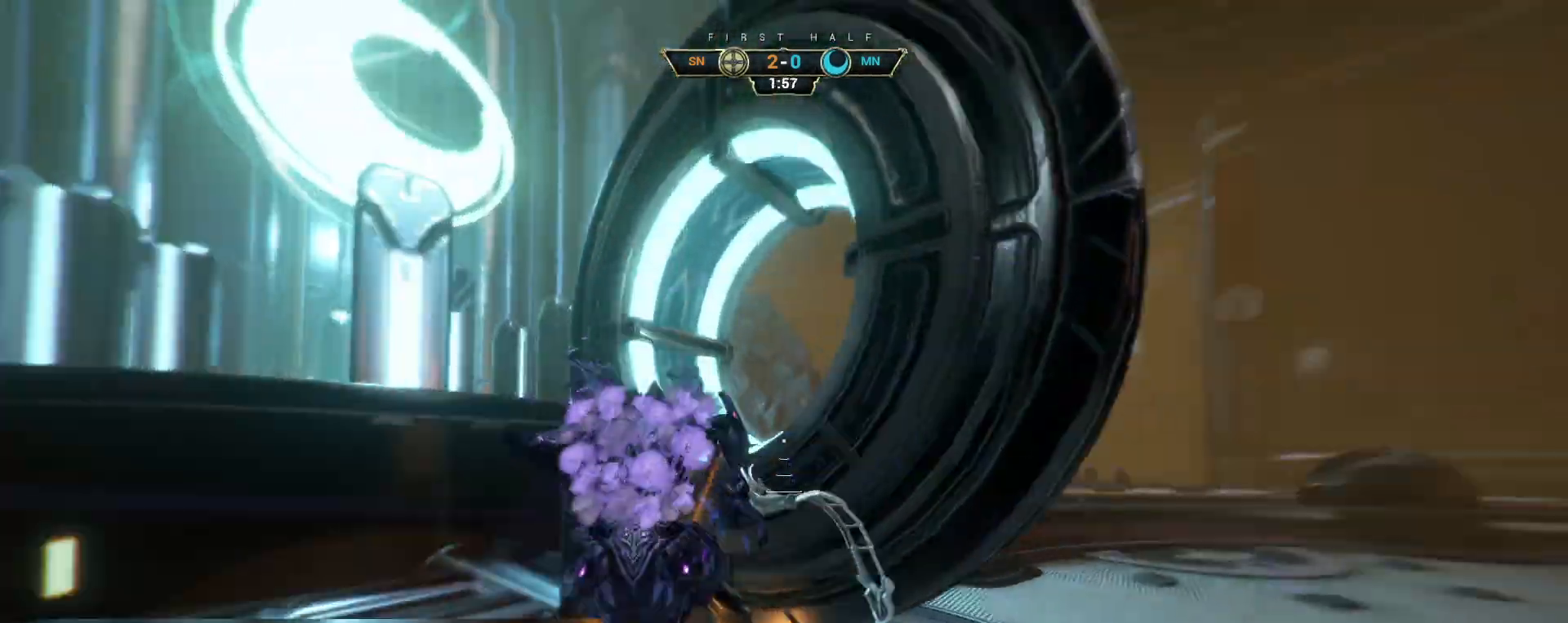
{"keys": ["d"], "mouse": [], "events": [[67, "e", "down"], [67, "w", "up"], [133, "e", "up"], [167, "s", "down"], [250, "d", "down"], [417, "a", "up"], [433, "s", "up"]]}
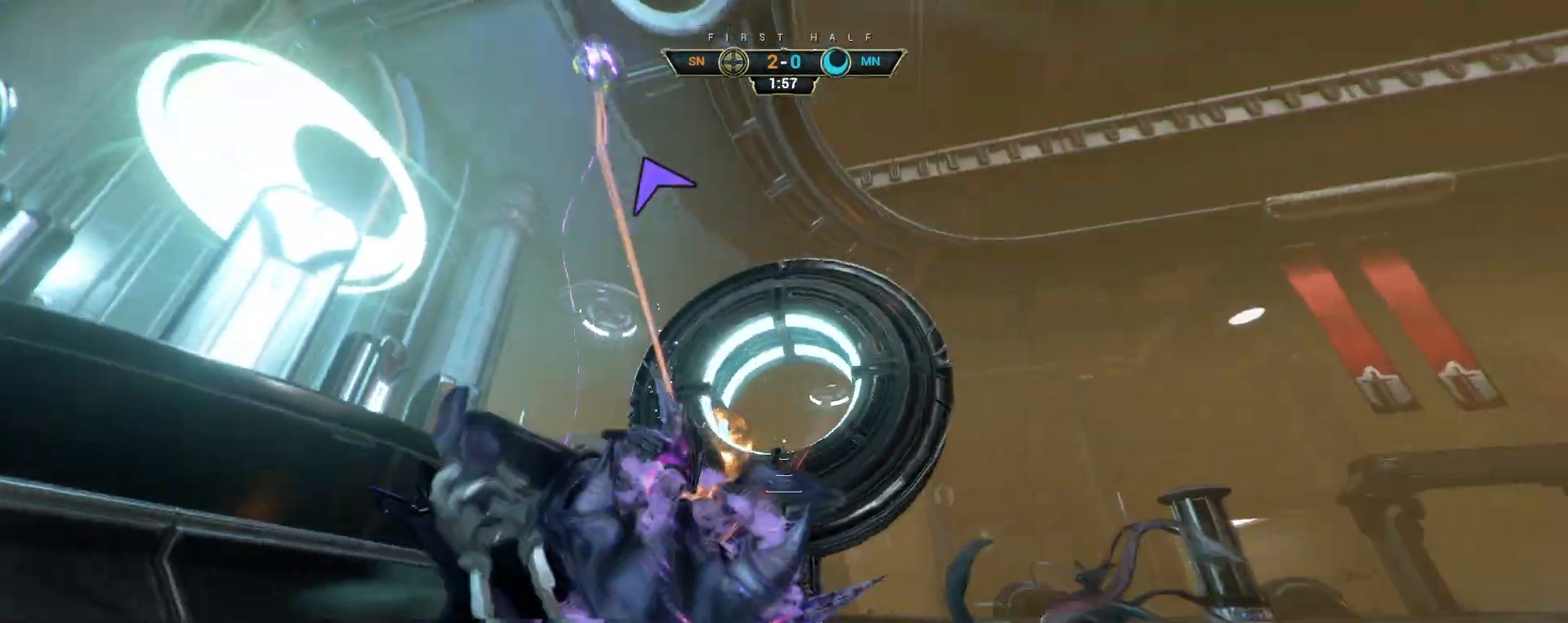
{"keys": ["ctrl", "space", "w"], "mouse": [], "events": [[33, "w", "down"], [183, "d", "up"], [450, "ctrl", "down"], [467, "space", "down"]]}
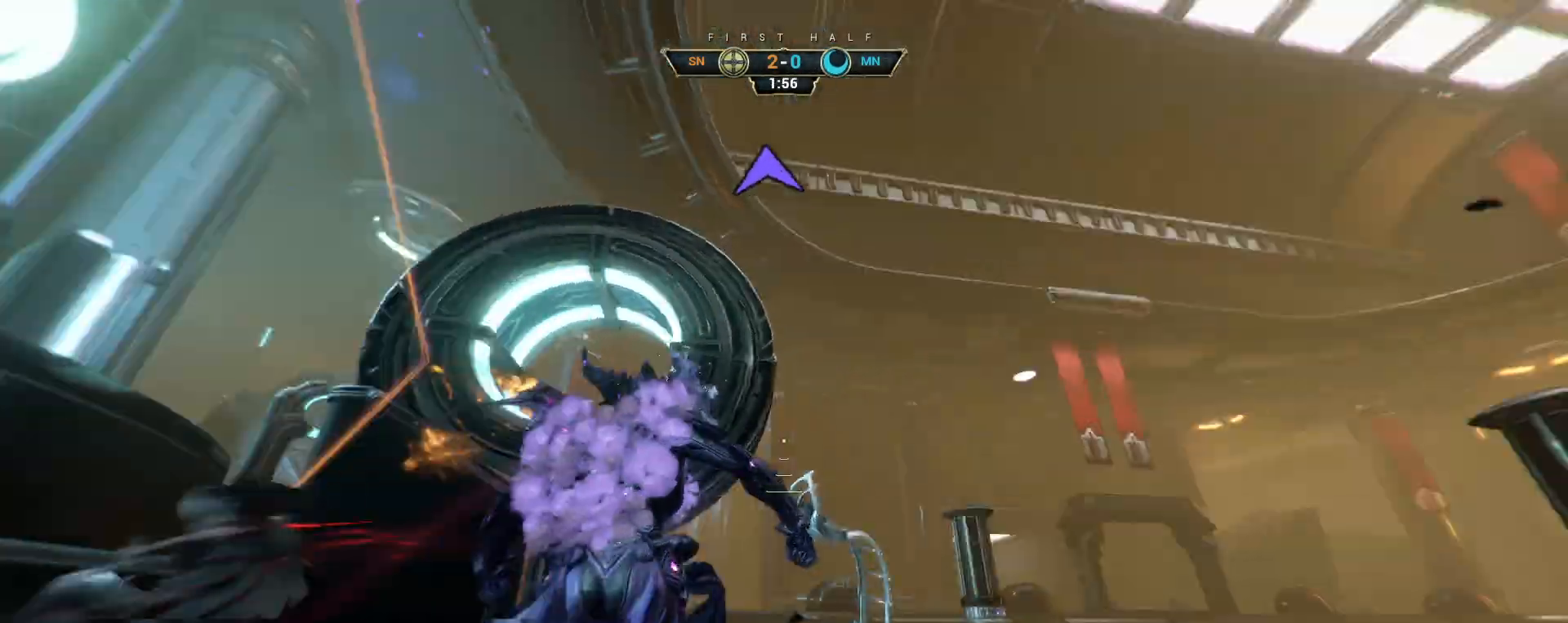
{"keys": ["a", "s"], "mouse": [], "events": [[67, "space", "up"], [117, "ctrl", "up"], [117, "d", "down"], [150, "w", "up"], [267, "s", "down"], [283, "d", "up"], [400, "space", "down"], [467, "space", "up"], [483, "a", "down"]]}
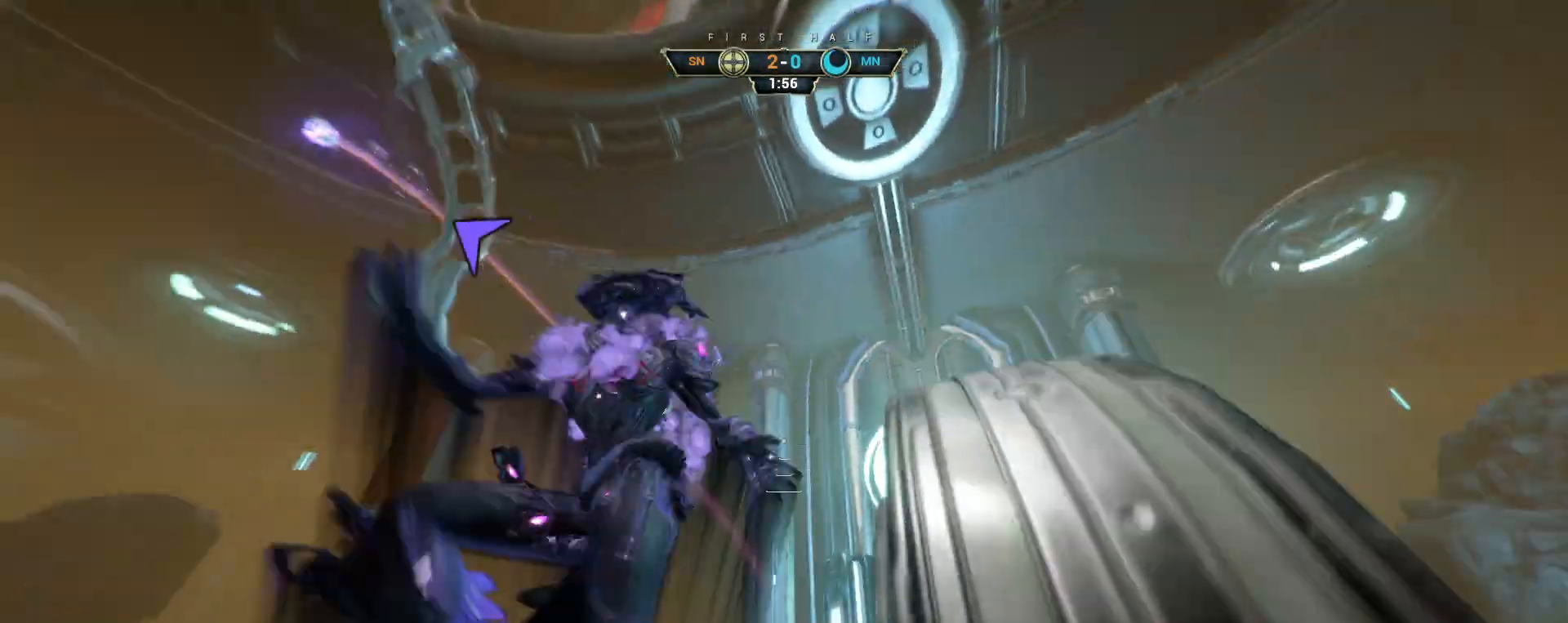
{"keys": ["a", "w"], "mouse": [], "events": [[100, "s", "up"], [183, "w", "down"], [217, "ctrl", "down"], [283, "space", "down"], [350, "space", "up"], [367, "ctrl", "up"]]}
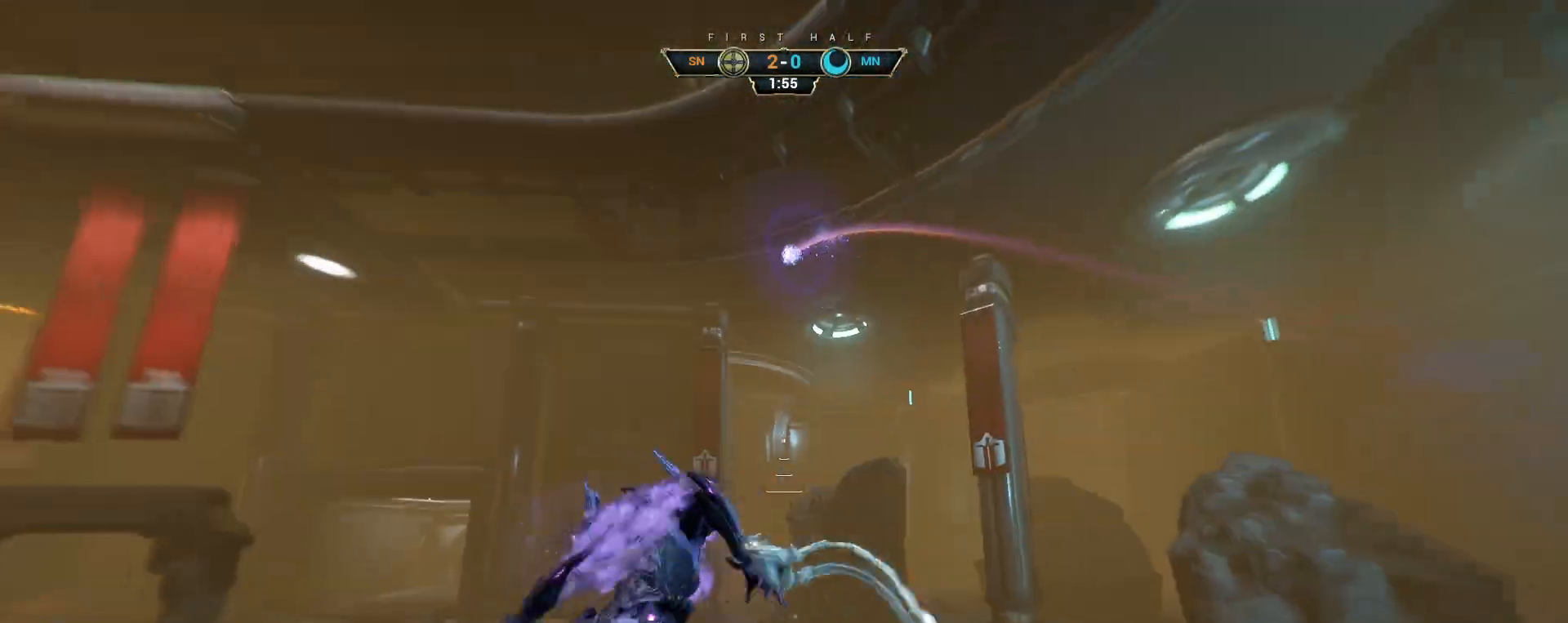
{"keys": ["a", "w"], "mouse": [], "events": []}
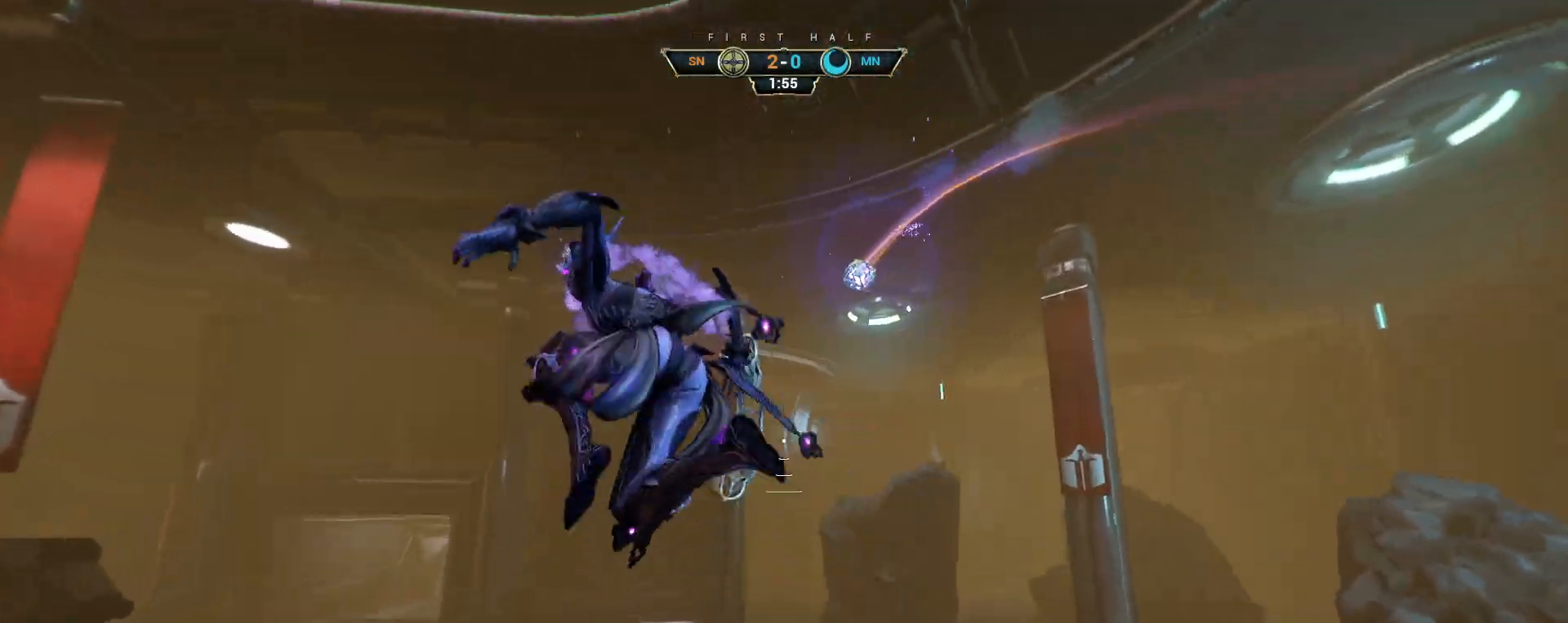
{"keys": ["a", "w"], "mouse": ["right"], "events": [[200, "mouse_right", "down"], [250, "ctrl", "down"], [350, "ctrl", "up"]]}
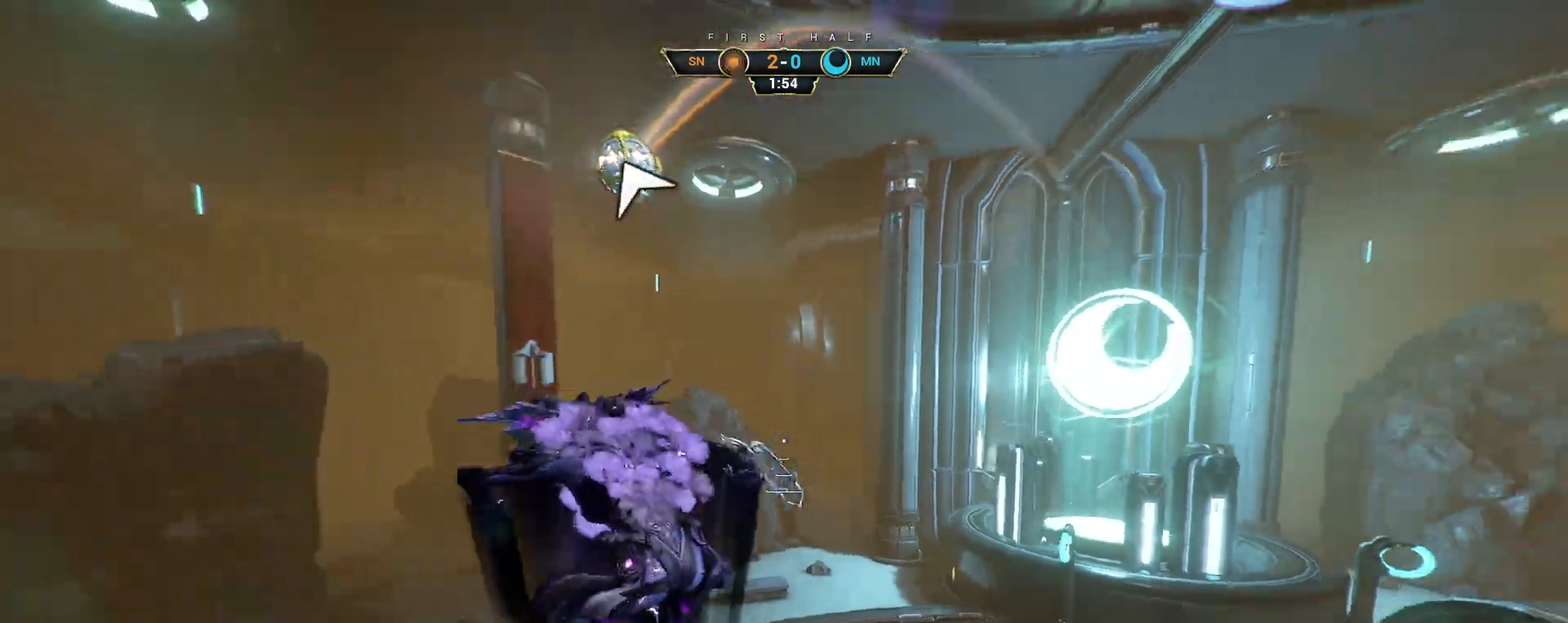
{"keys": ["d"], "mouse": [], "events": [[300, "e", "down"], [367, "e", "up"], [367, "mouse_right", "up"], [433, "a", "up"], [467, "d", "down"], [483, "w", "up"]]}
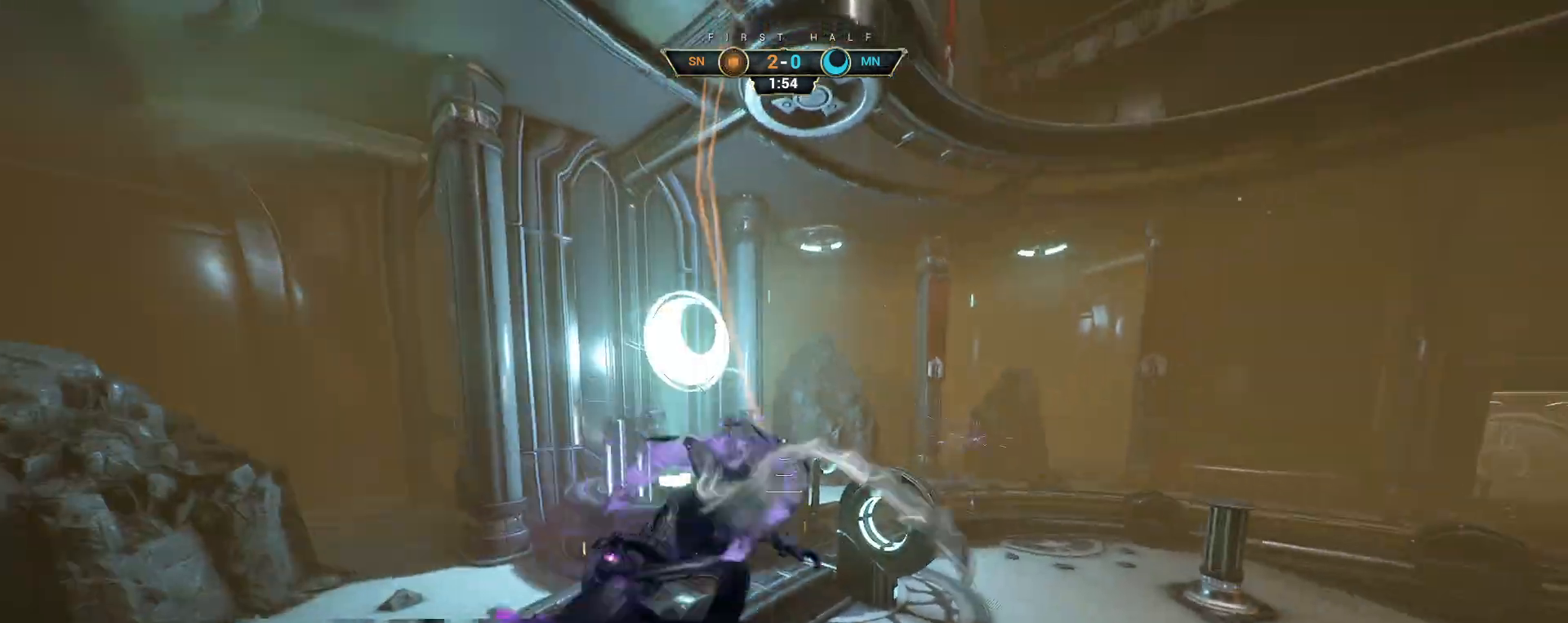
{"keys": ["w"], "mouse": [], "events": [[200, "w", "down"], [450, "d", "up"]]}
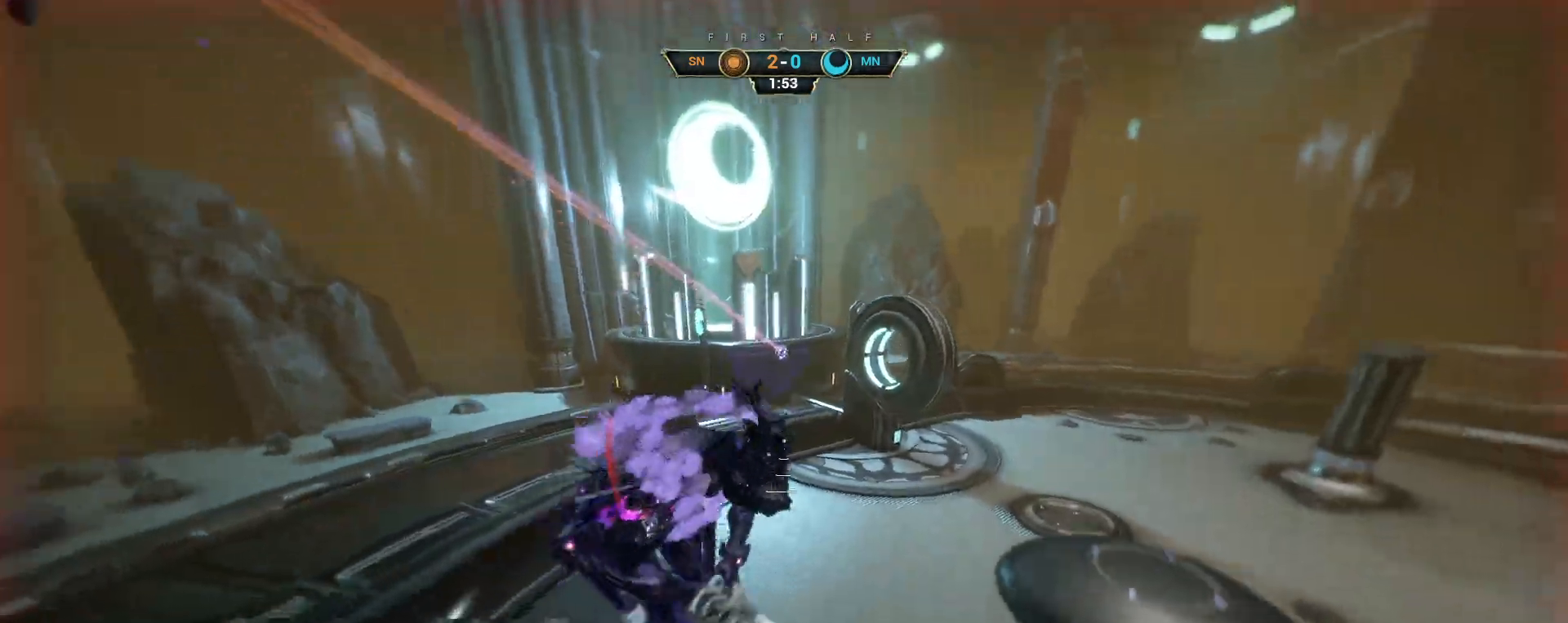
{"keys": ["w"], "mouse": [], "events": [[133, "mouse_right", "down"], [217, "ctrl", "down"], [283, "ctrl", "up"], [367, "mouse_right", "up"]]}
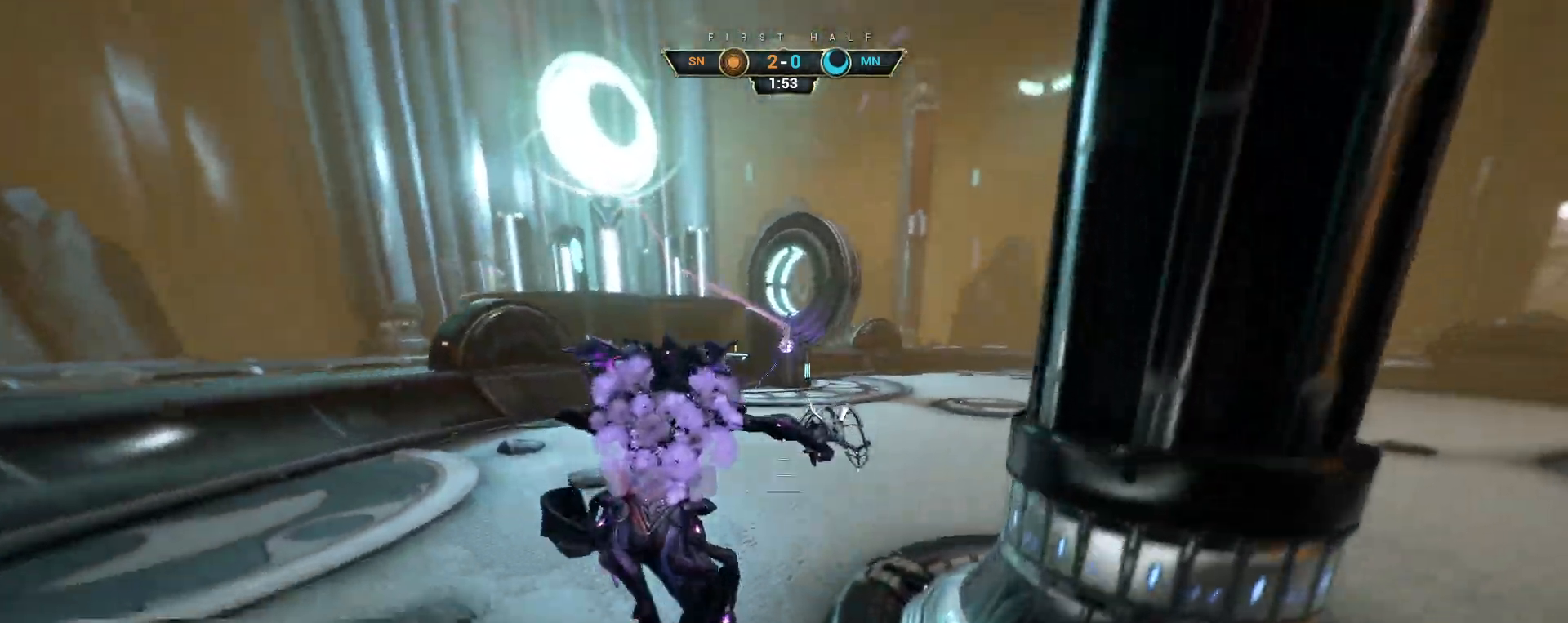
{"keys": ["w"], "mouse": [], "events": [[100, "ctrl", "down"], [217, "space", "down"], [267, "space", "up"], [350, "ctrl", "up"], [350, "space", "down"], [383, "mouse_right", "down"], [383, "space", "up"], [483, "mouse_right", "up"]]}
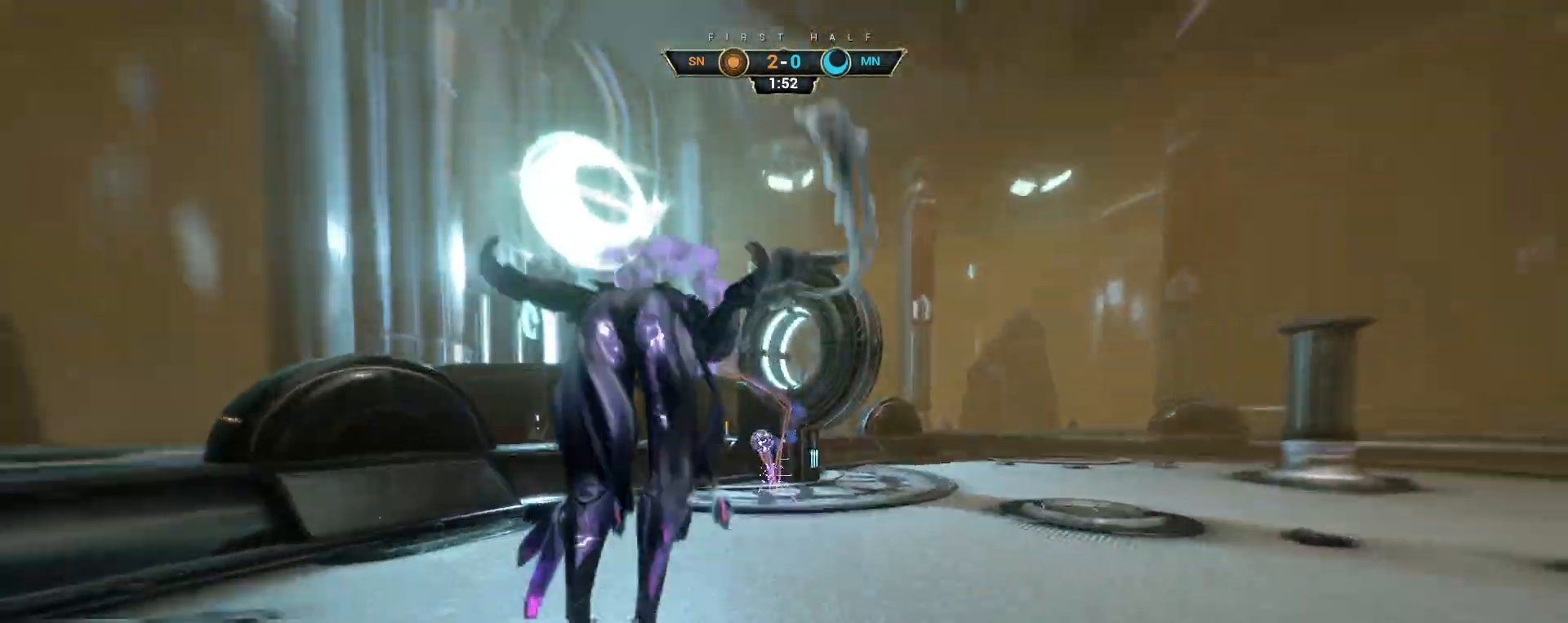
{"keys": [], "mouse": ["right"], "events": [[17, "a", "down"], [33, "mouse_right", "down"], [133, "mouse_right", "up"], [183, "mouse_right", "down"], [383, "e", "down"], [417, "a", "up"], [450, "w", "up"], [483, "e", "up"]]}
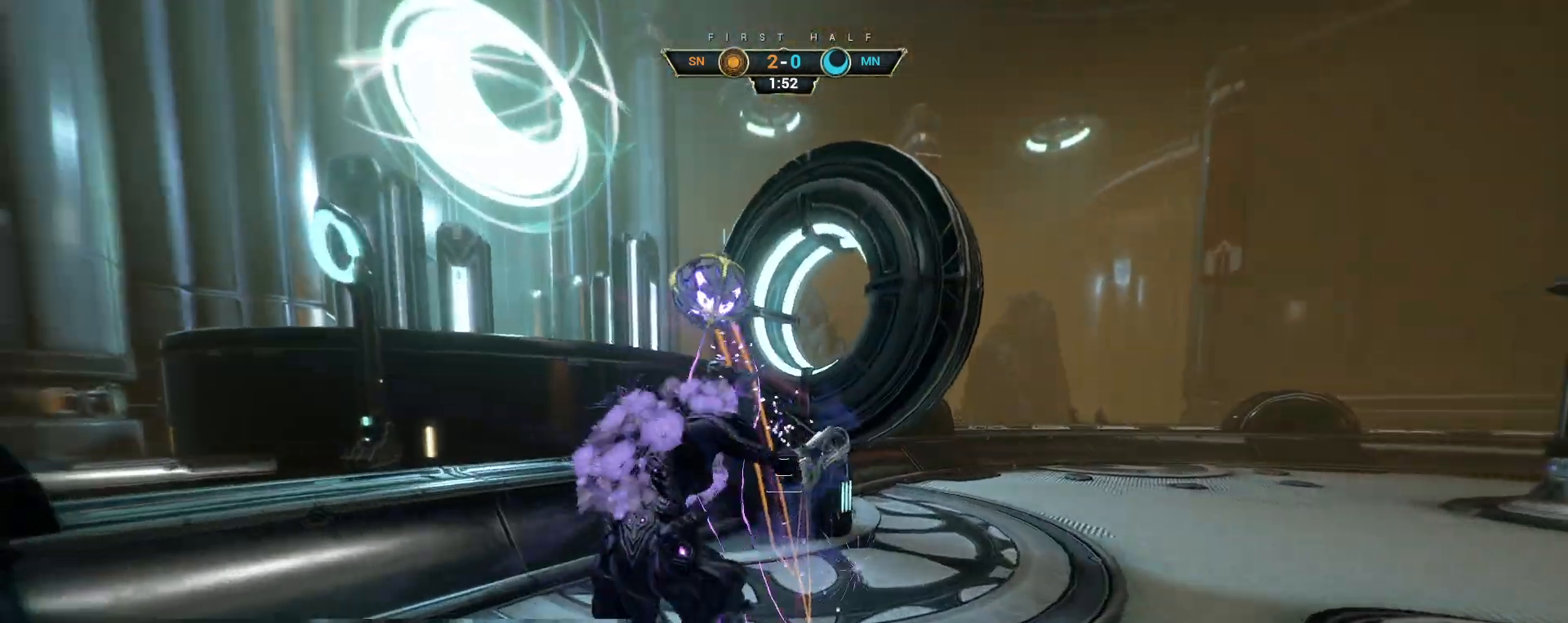
{"keys": ["a", "s"], "mouse": [], "events": [[50, "mouse_right", "up"], [50, "s", "down"], [67, "d", "down"], [200, "a", "down"], [200, "d", "up"]]}
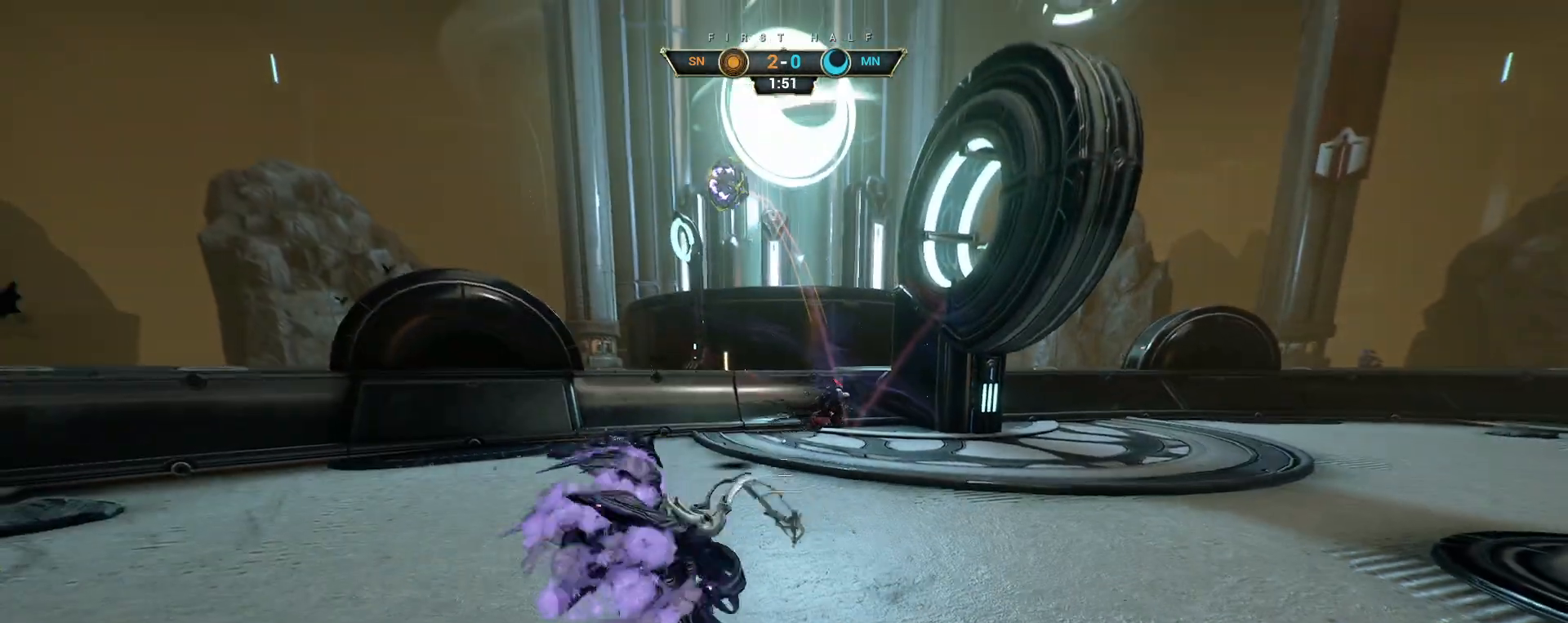
{"keys": ["w"], "mouse": ["right"], "events": [[33, "a", "up"], [50, "d", "down"], [133, "s", "up"], [217, "d", "up"], [217, "w", "down"], [250, "ctrl", "down"], [283, "space", "down"], [333, "space", "up"], [417, "space", "down"], [450, "ctrl", "up"], [483, "space", "up"], [500, "mouse_right", "down"]]}
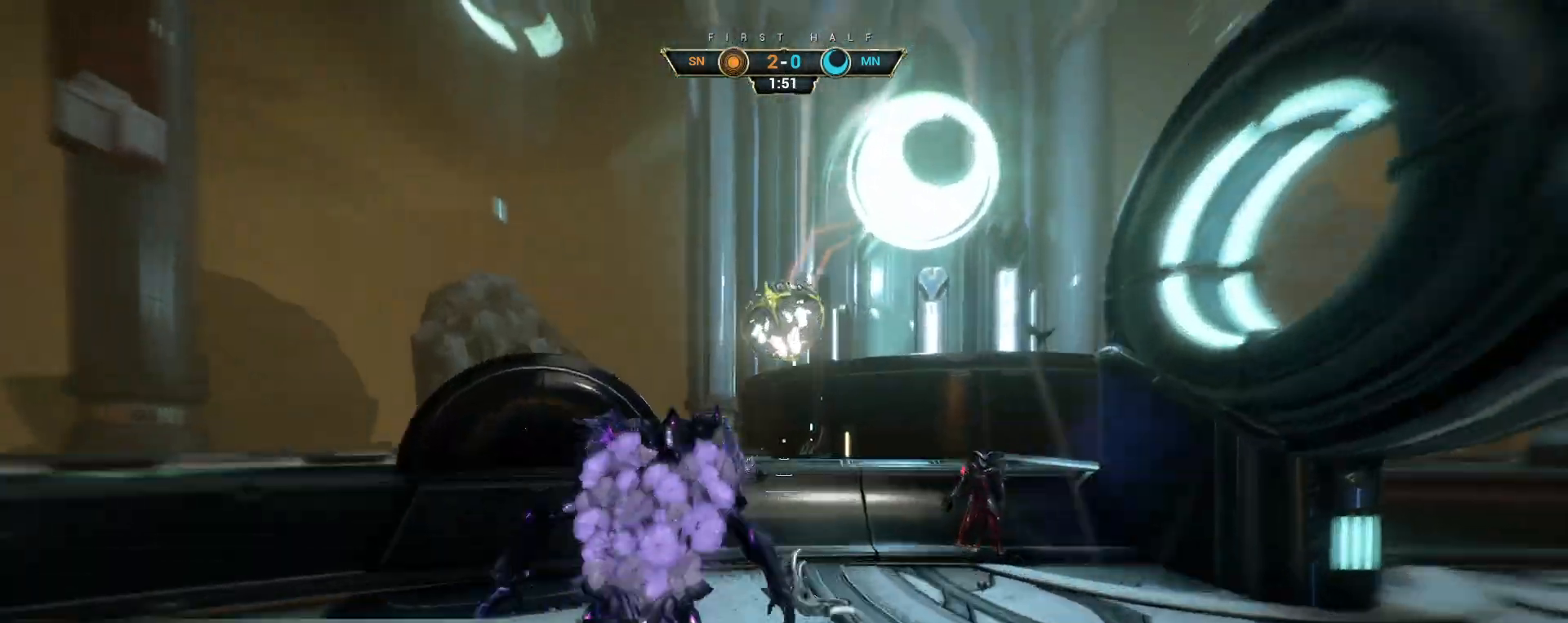
{"keys": ["a", "d", "s"], "mouse": [], "events": [[100, "e", "down"], [117, "mouse_right", "up"], [167, "w", "up"], [183, "e", "up"], [200, "a", "down"], [250, "s", "down"], [267, "d", "down"], [283, "a", "up"], [333, "a", "down"], [367, "d", "up"], [433, "d", "down"]]}
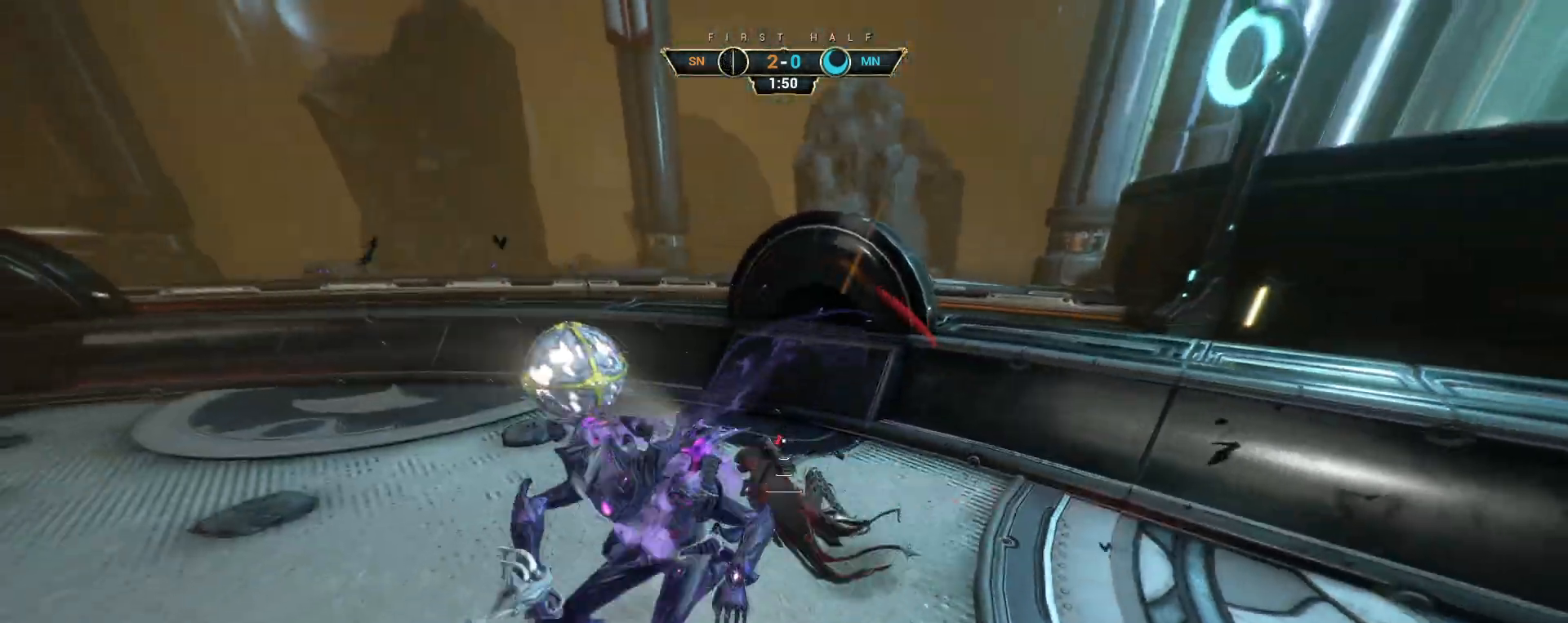
{"keys": ["w"], "mouse": [], "events": [[67, "d", "up"], [300, "s", "up"], [400, "w", "down"], [500, "a", "up"]]}